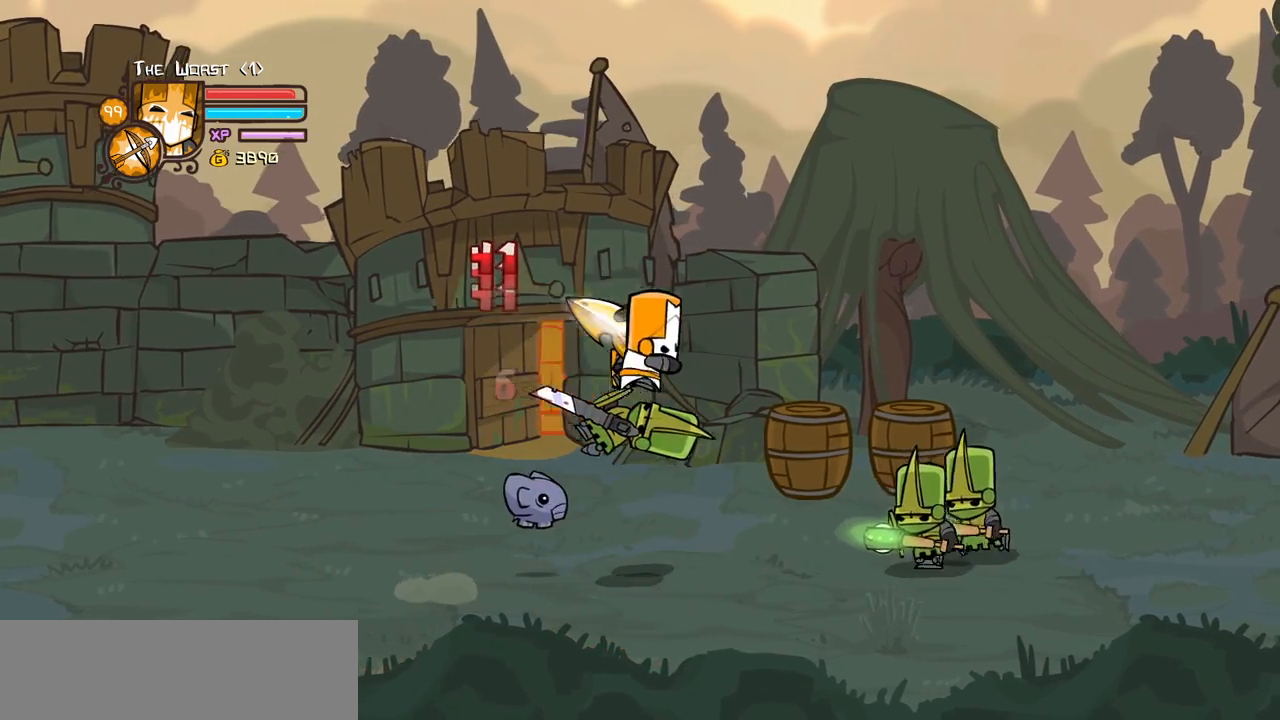
Gameplay with keyboard; each line is a JSON object with the keys held at the frame after it. "events" lists presses ("down") and releases ("up") of "block", "down", "heavy", "item", "iteml", "itemr", "jump", "left", "light", "magic", "right" and "up" between this image and that frame as [ms after this image, input, new state], when the widget could be followed in between. No other keys are recorded. Mouse input is not recorded. Key names are as the overlay labels them; some are game actions (e.g. jump) rather than physical keys.
{"keys": ["heavy"], "events": [[67, "light", "up"], [167, "light", "down"], [300, "light", "up"], [350, "heavy", "down"], [500, "right", "up"]]}
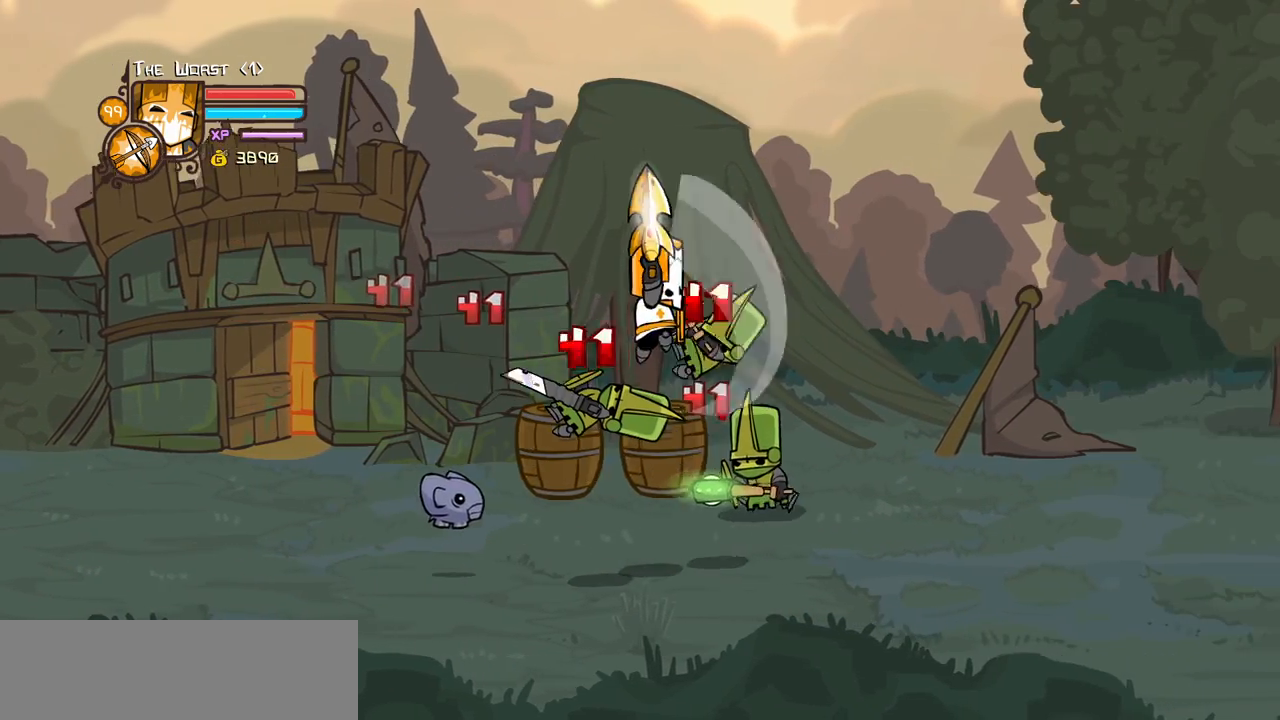
{"keys": ["heavy", "light", "right"], "events": [[34, "light", "down"], [84, "heavy", "up"], [317, "light", "up"], [367, "light", "down"], [417, "heavy", "down"], [500, "right", "down"]]}
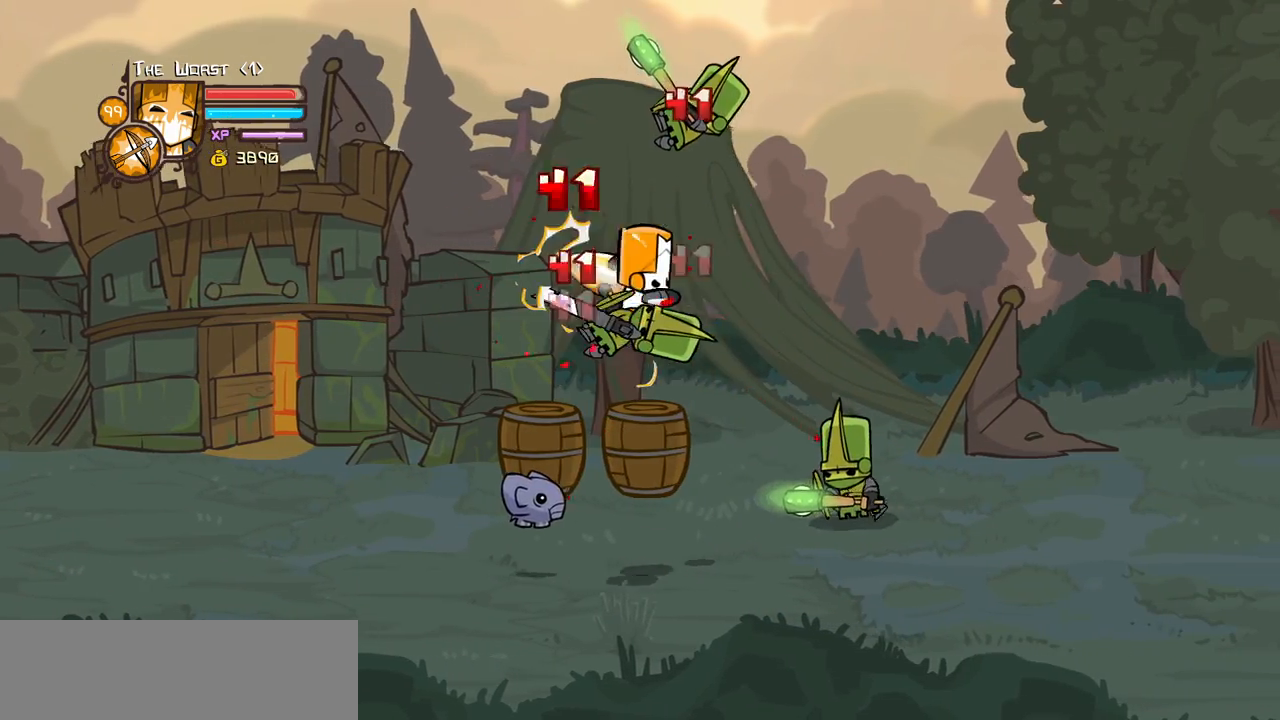
{"keys": ["heavy"], "events": [[50, "light", "up"], [100, "right", "up"], [200, "heavy", "up"], [234, "heavy", "down"], [434, "heavy", "up"], [467, "heavy", "down"]]}
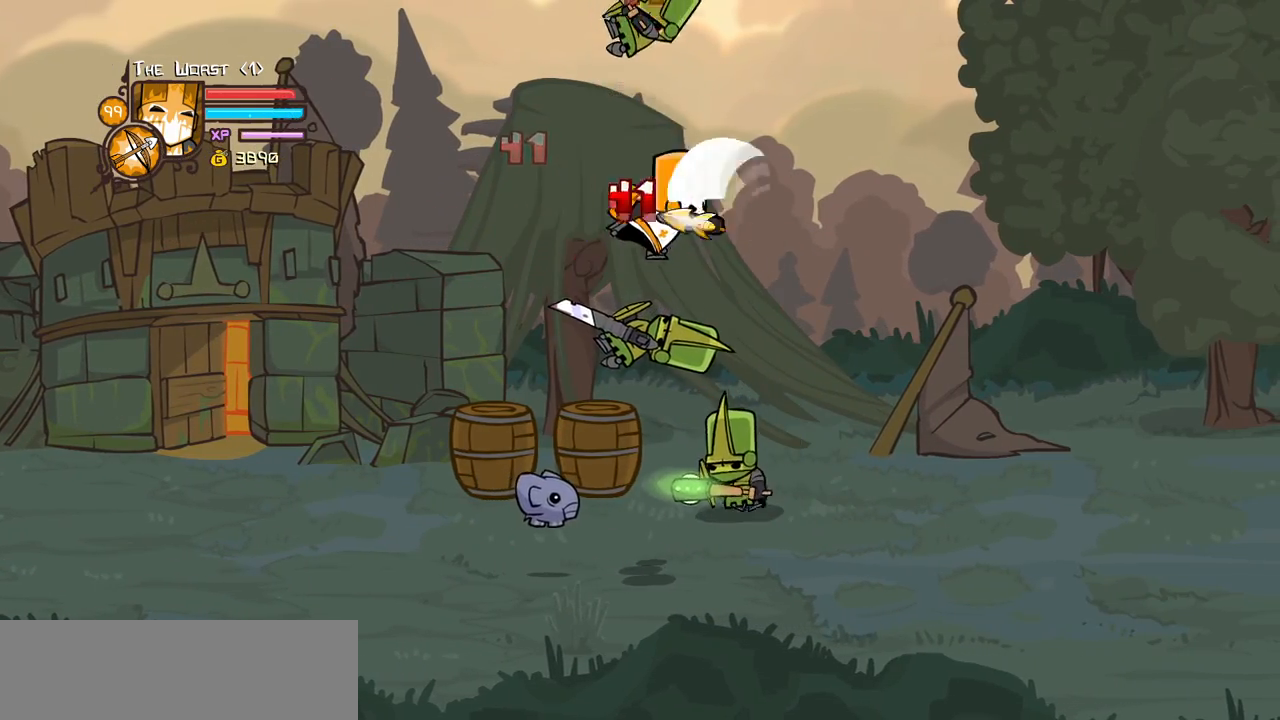
{"keys": ["heavy", "magic", "right"], "events": [[217, "heavy", "up"], [217, "light", "down"], [300, "right", "down"], [450, "light", "up"], [450, "magic", "down"], [484, "heavy", "down"]]}
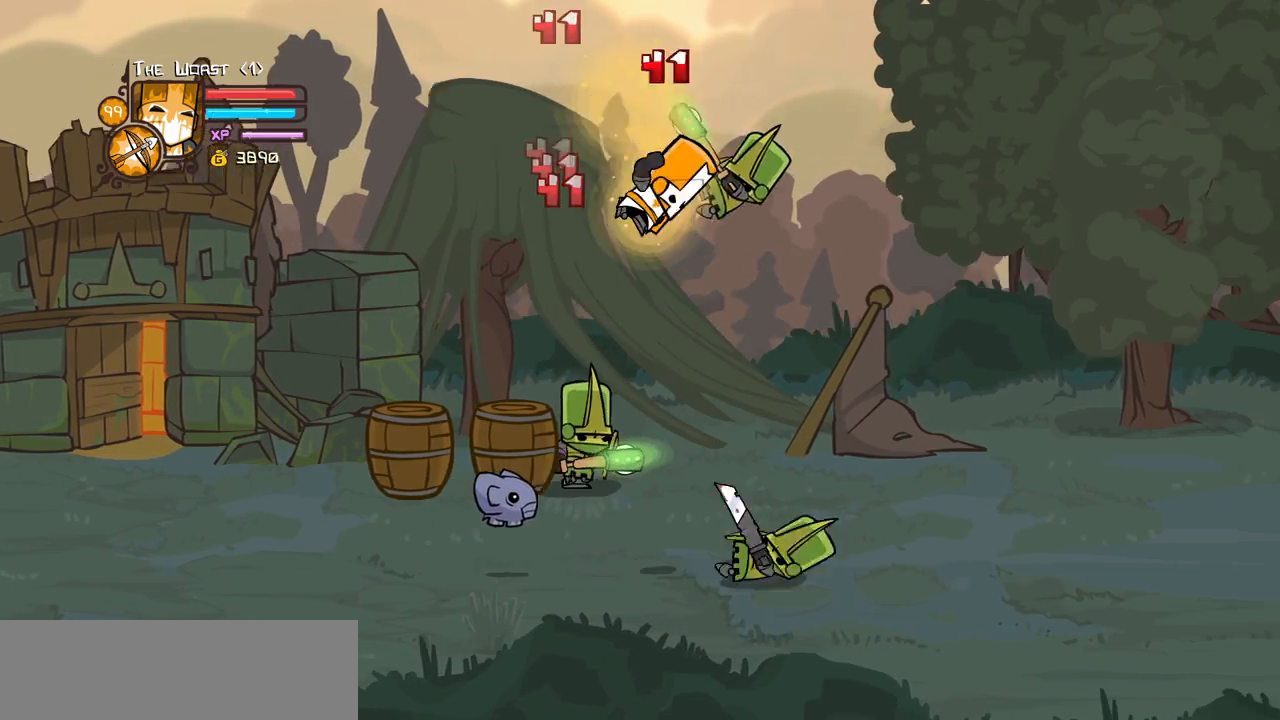
{"keys": ["magic", "right"], "events": [[267, "heavy", "up"]]}
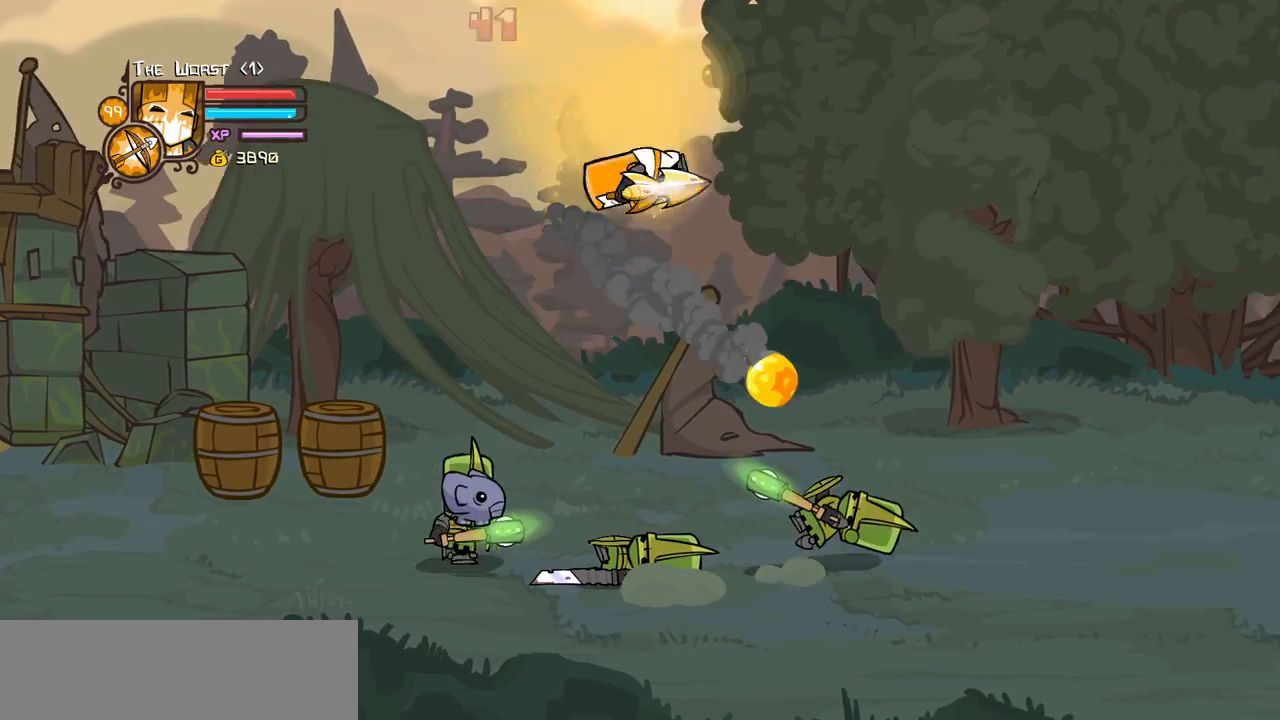
{"keys": ["right", "up"], "events": [[200, "item", "down"], [250, "left", "down"], [250, "right", "up"], [284, "item", "up"], [334, "magic", "up"], [434, "left", "up"], [434, "right", "down"], [434, "up", "down"]]}
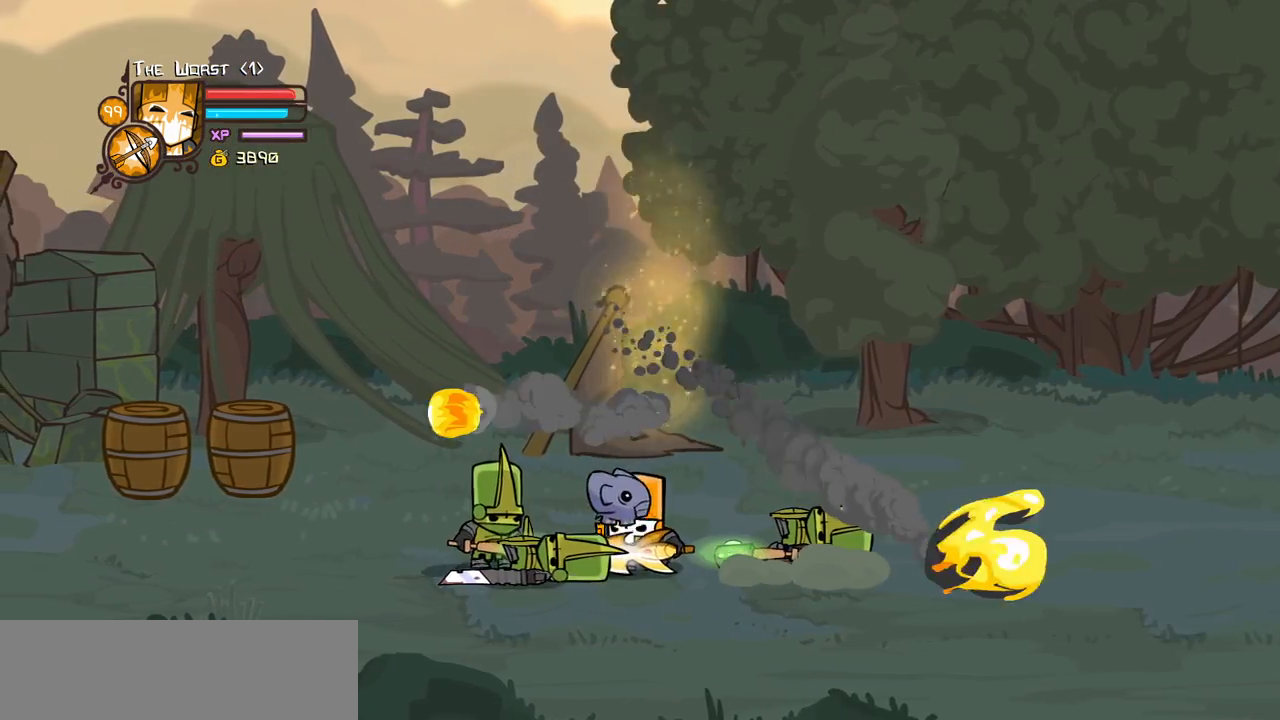
{"keys": ["block", "right", "up"], "events": [[117, "block", "down"]]}
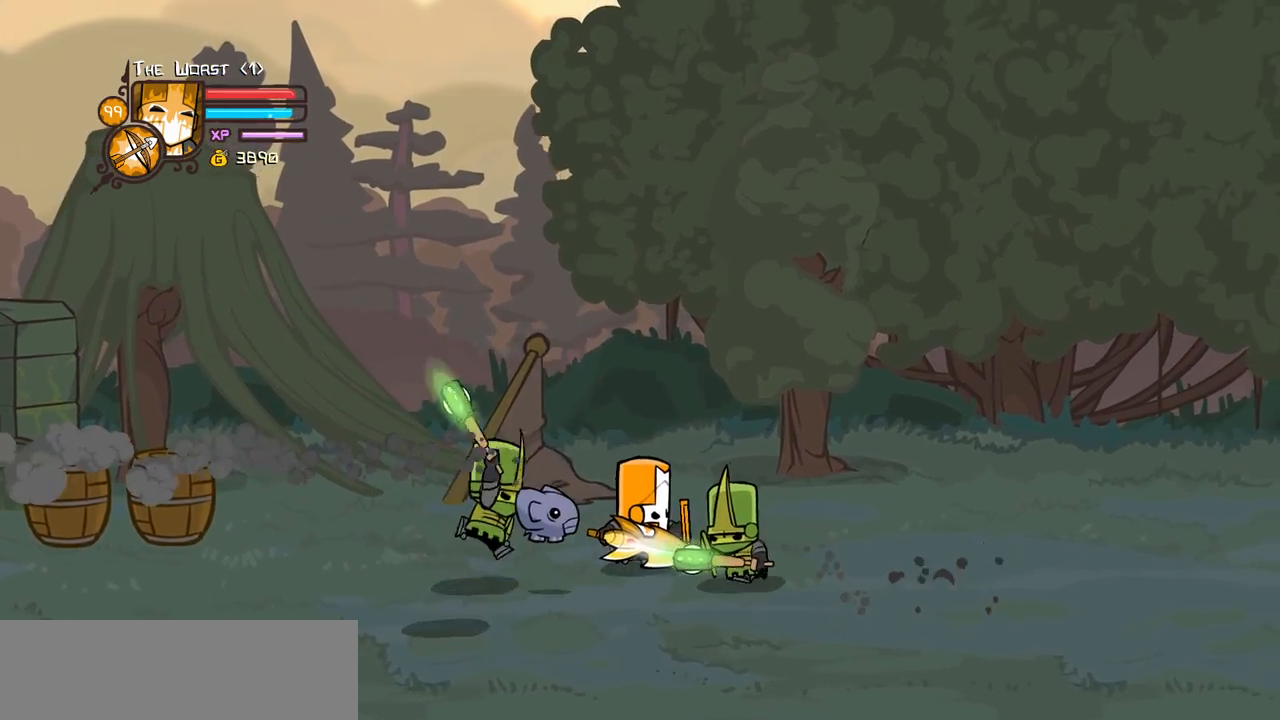
{"keys": ["down", "jump", "light", "right"], "events": [[317, "block", "up"], [417, "jump", "down"], [467, "light", "down"], [467, "up", "up"], [500, "down", "down"]]}
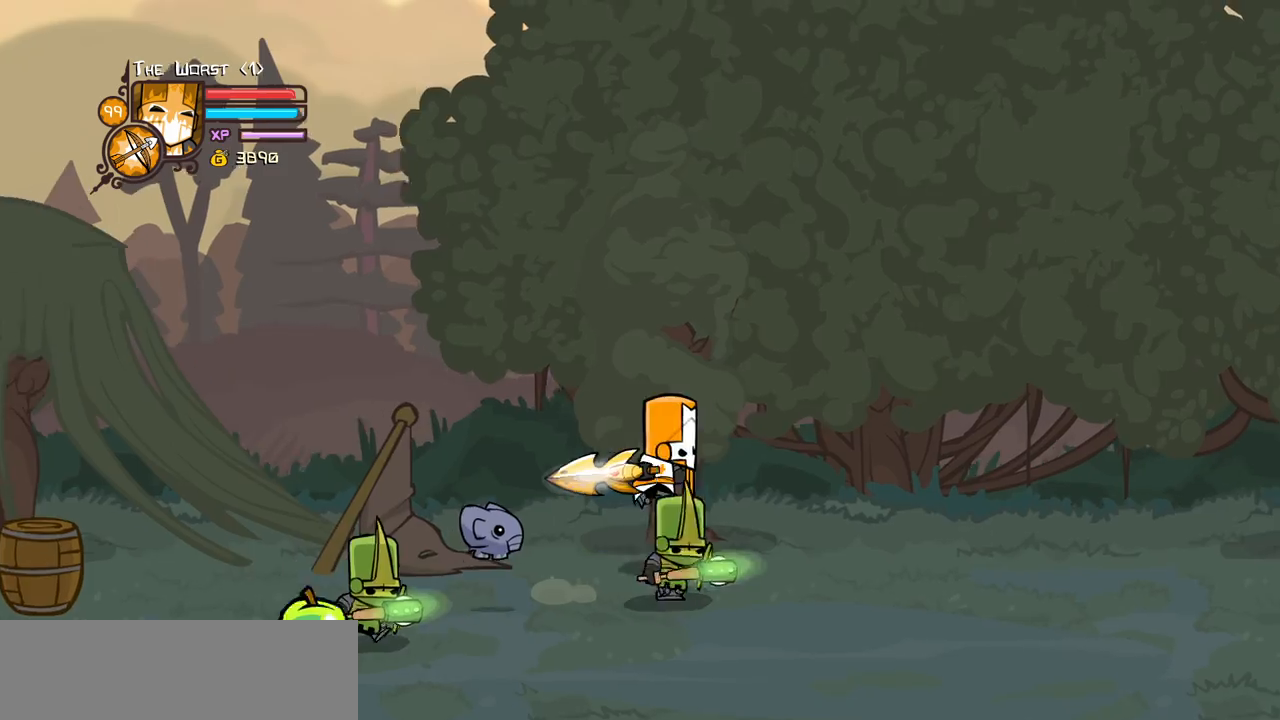
{"keys": ["heavy"]}
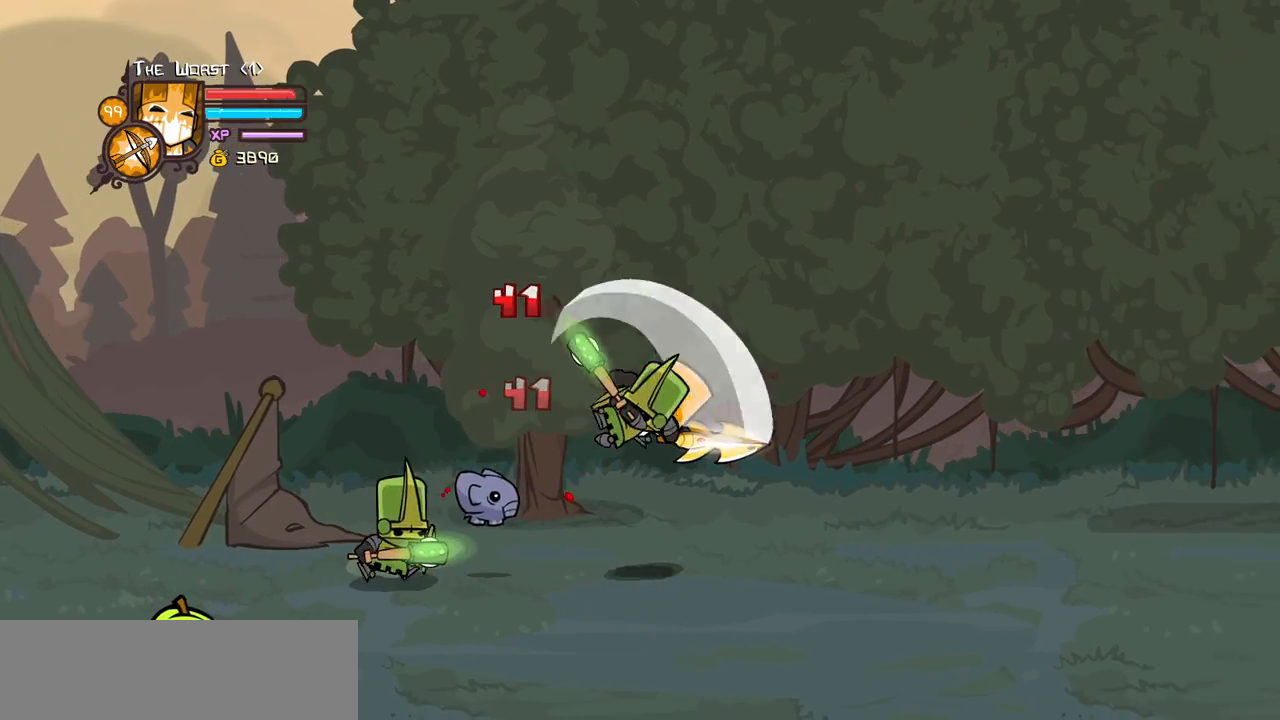
{"keys": [], "events": [[117, "heavy", "up"], [117, "right", "down"], [167, "heavy", "down"], [300, "left", "down"], [300, "right", "up"], [400, "heavy", "up"], [450, "left", "up"]]}
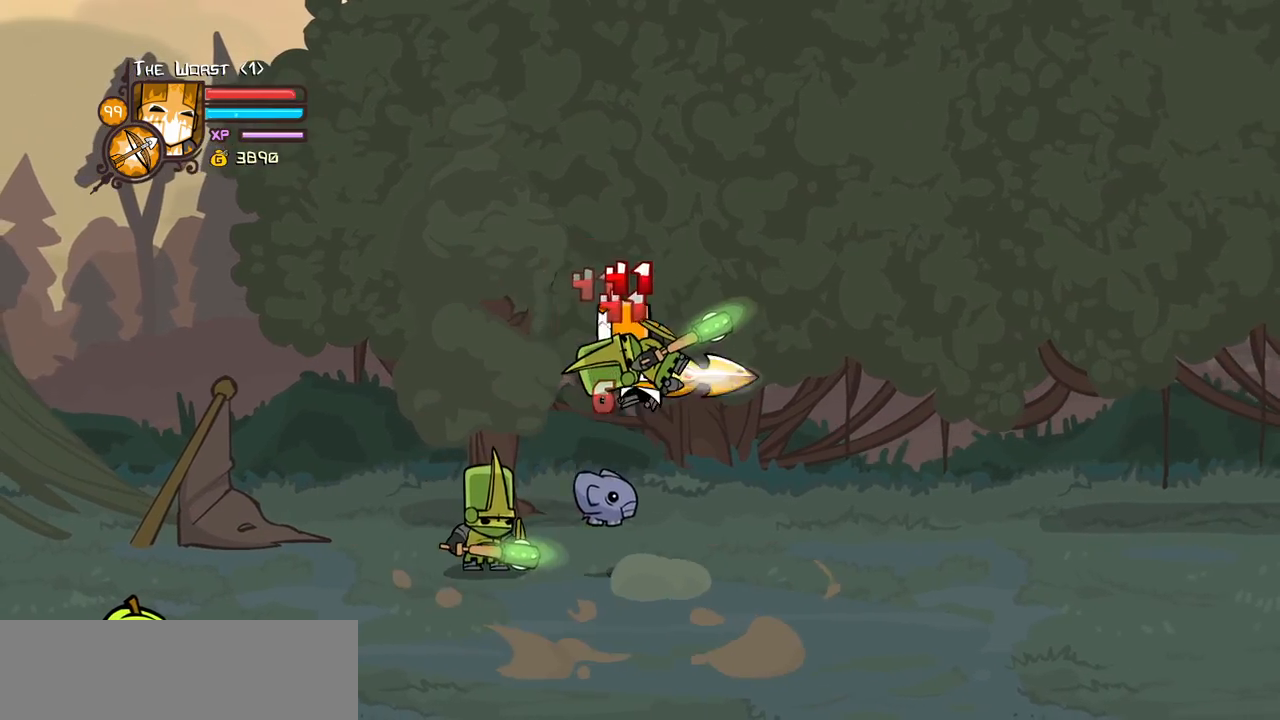
{"keys": ["heavy"], "events": [[34, "left", "down"], [34, "light", "down"], [134, "heavy", "down"], [184, "left", "up"], [217, "light", "up"], [367, "heavy", "up"], [467, "heavy", "down"]]}
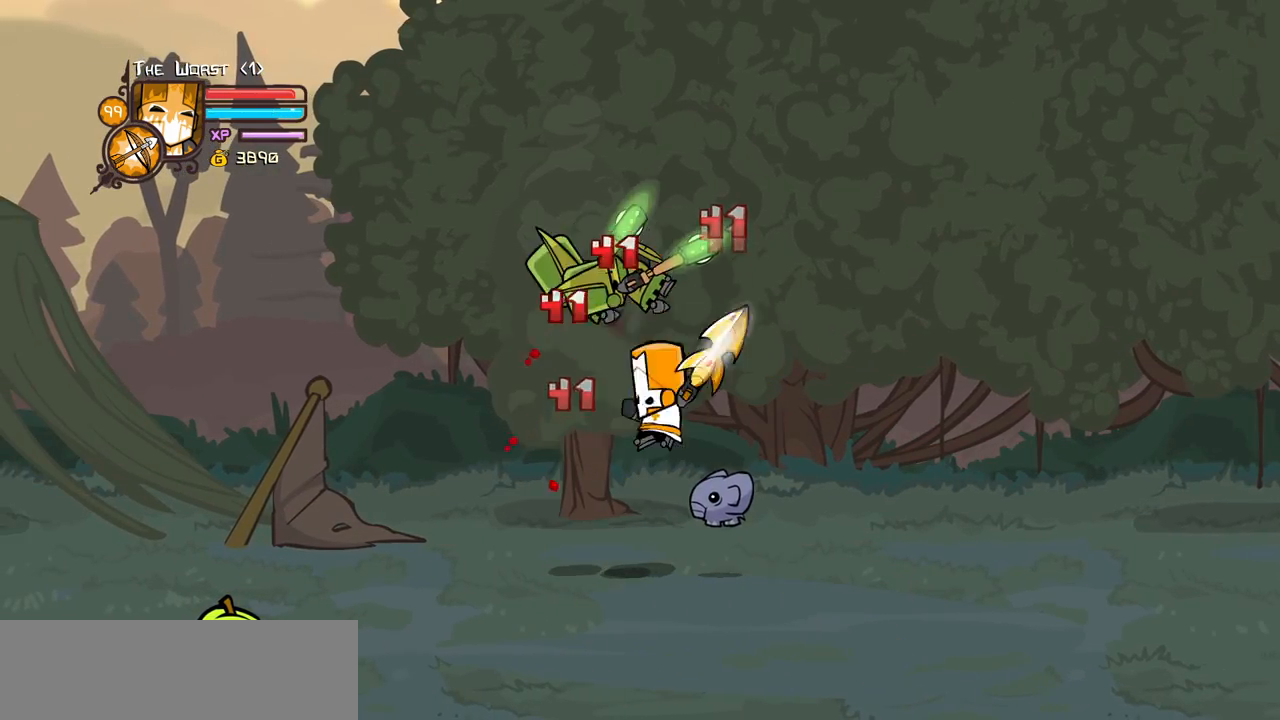
{"keys": ["heavy", "left", "light"], "events": [[150, "heavy", "up"], [334, "light", "down"], [434, "heavy", "down"], [434, "left", "down"]]}
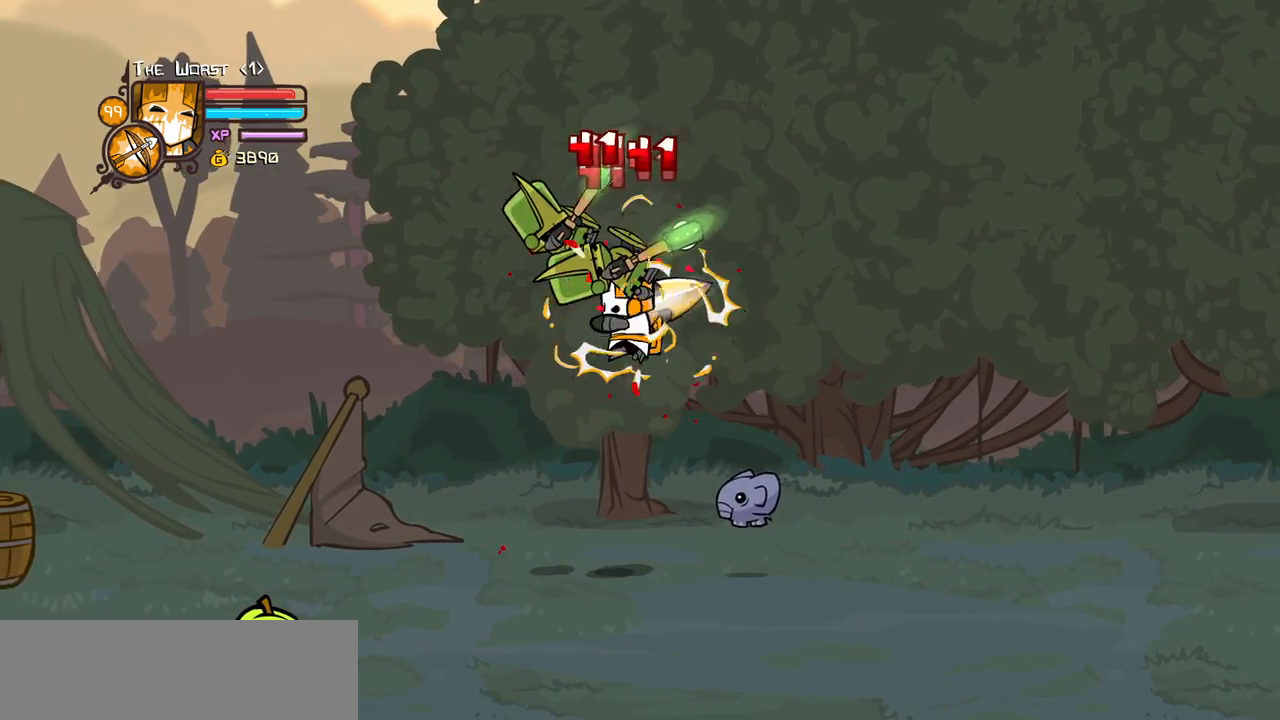
{"keys": ["light"], "events": [[17, "light", "up"], [117, "left", "up"], [167, "heavy", "up"], [200, "heavy", "down"], [500, "heavy", "up"], [500, "light", "down"]]}
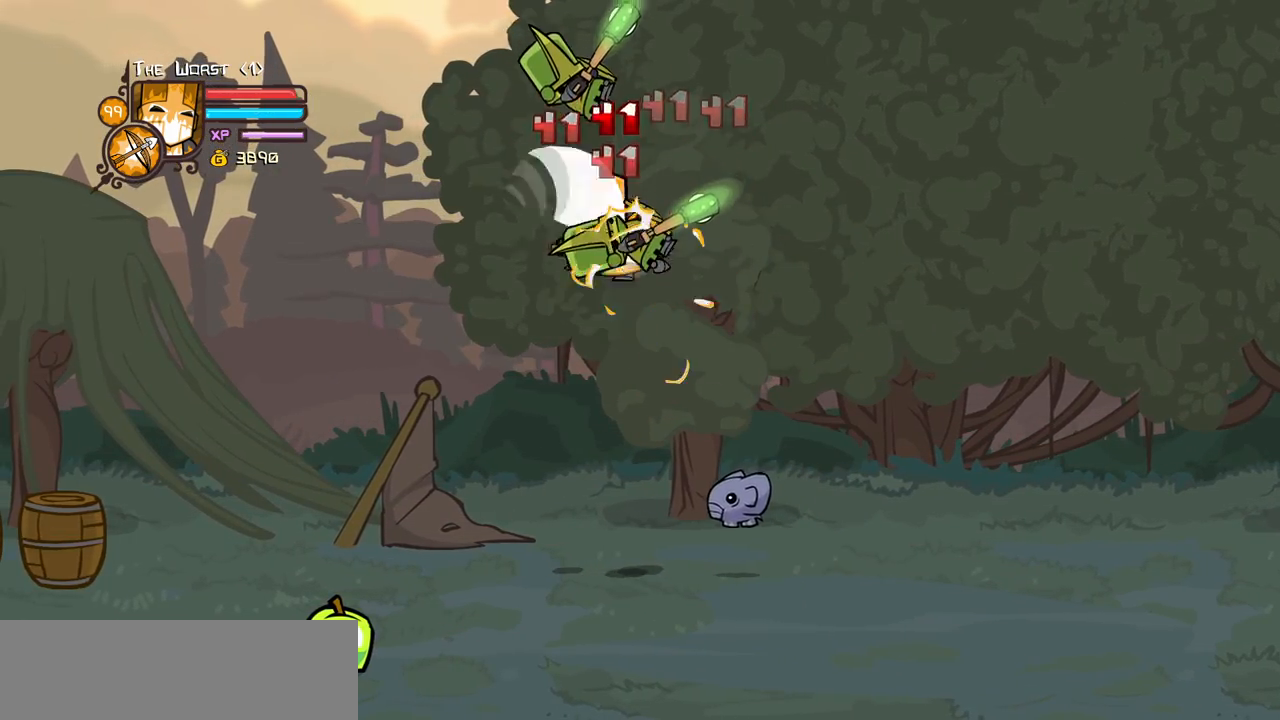
{"keys": ["light"], "events": [[84, "left", "down"], [134, "heavy", "down"], [234, "left", "up"], [234, "light", "up"], [450, "light", "down"], [500, "heavy", "up"]]}
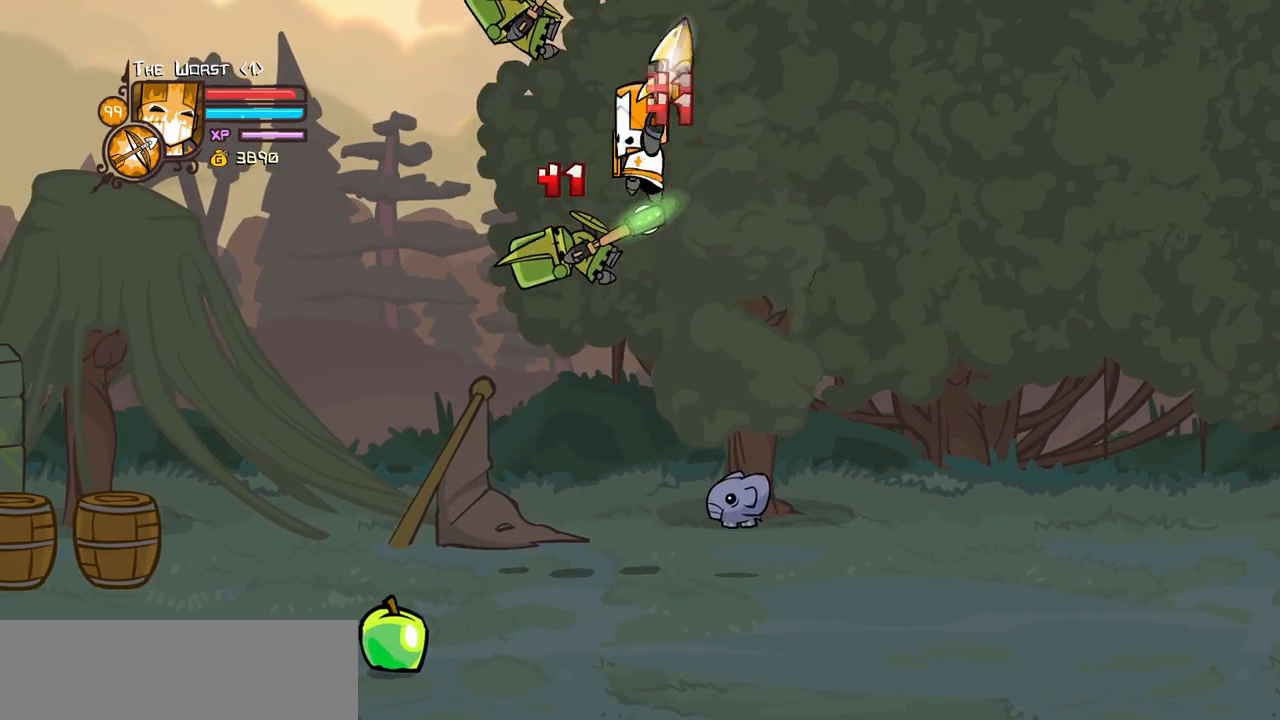
{"keys": ["heavy"], "events": [[50, "left", "down"], [200, "light", "up"], [234, "left", "up"], [234, "light", "down"], [284, "left", "down"], [334, "heavy", "down"], [384, "left", "up"], [467, "light", "up"]]}
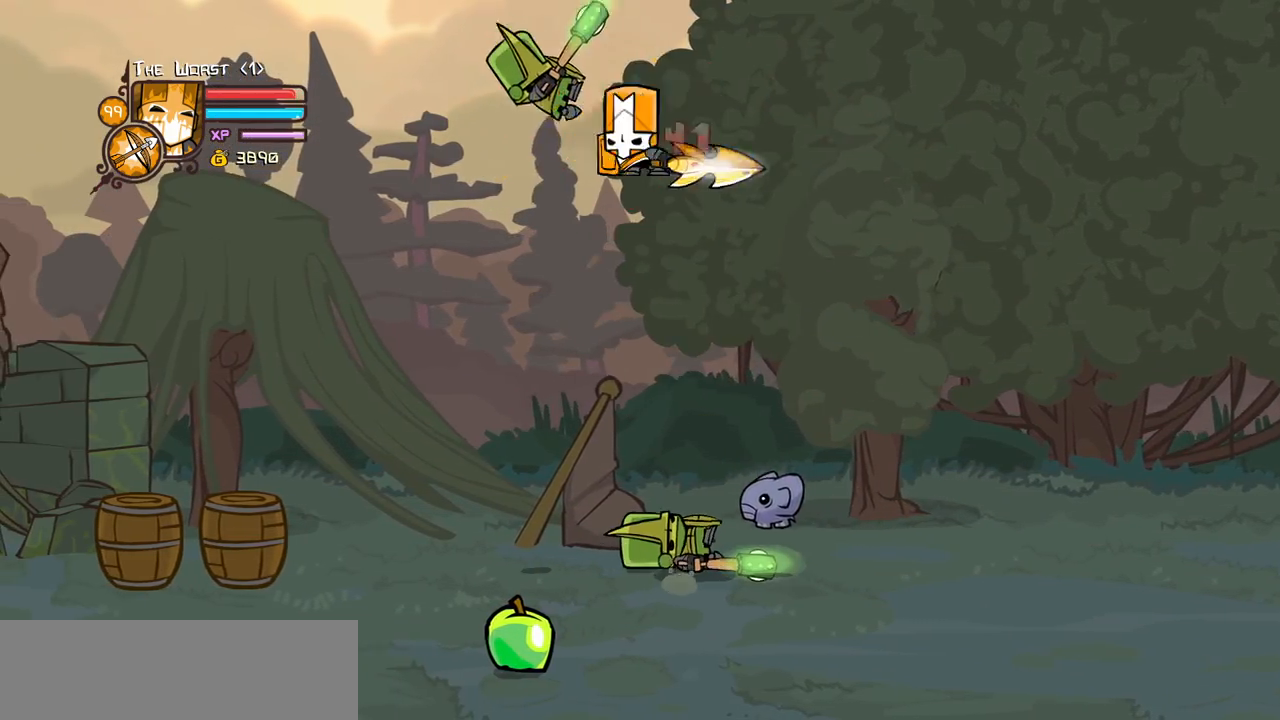
{"keys": ["light"], "events": [[117, "heavy", "up"], [117, "left", "down"], [167, "heavy", "down"], [300, "right", "down"], [350, "left", "up"], [400, "heavy", "up"], [450, "light", "down"], [450, "right", "up"]]}
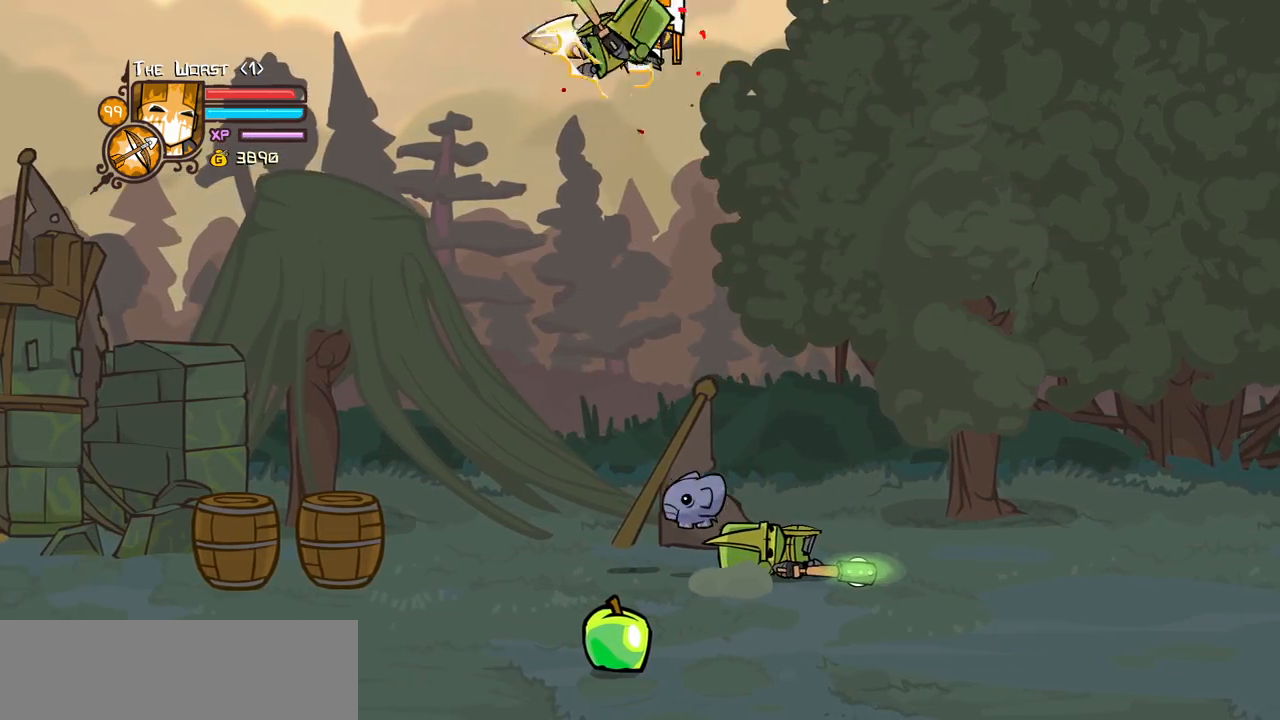
{"keys": [], "events": [[84, "light", "up"], [134, "right", "down"], [234, "jump", "down"], [317, "right", "up"], [417, "jump", "up"]]}
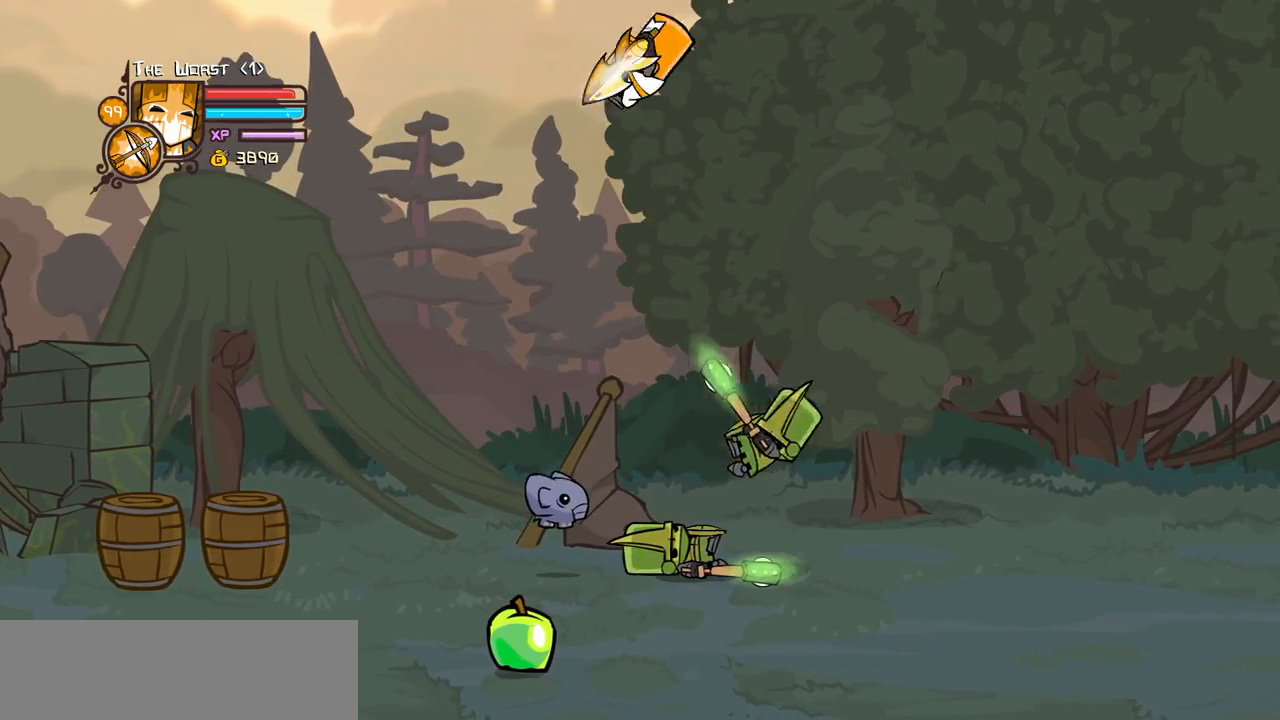
{"keys": ["right"], "events": [[150, "down", "down"], [150, "left", "down"], [384, "right", "down"], [434, "left", "up"], [467, "down", "up"]]}
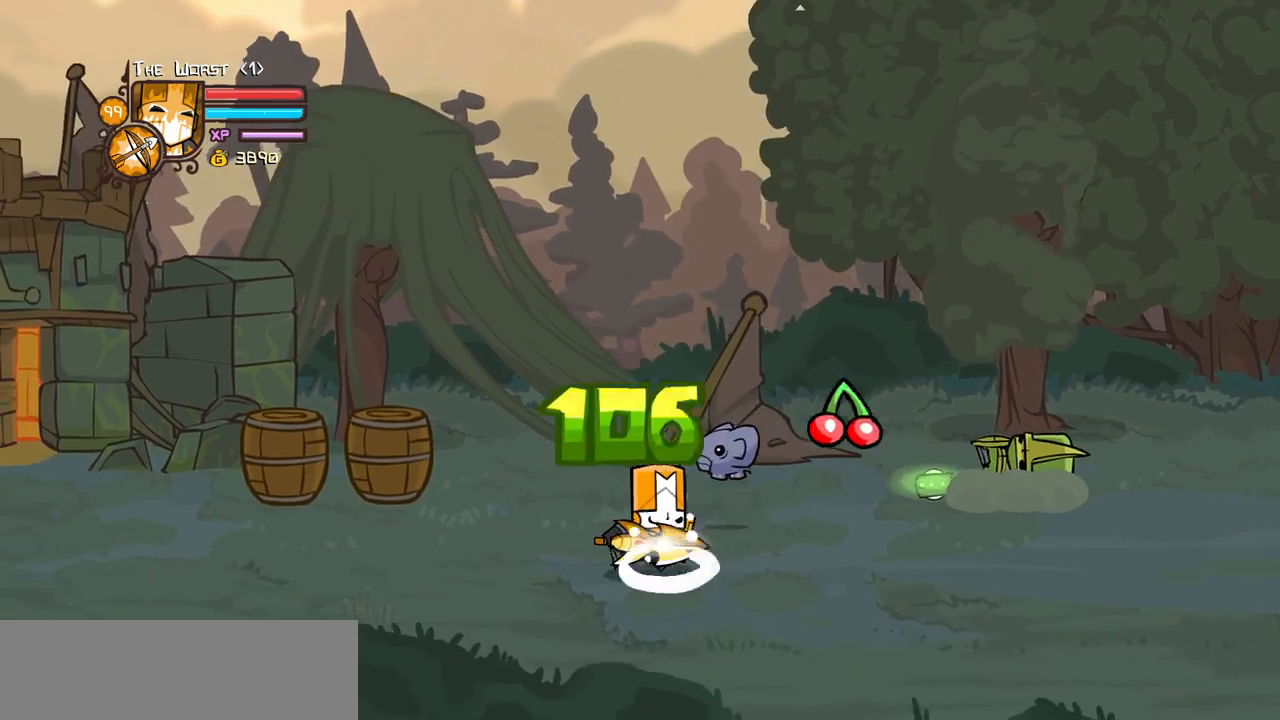
{"keys": [], "events": [[67, "up", "down"], [350, "right", "up"], [350, "up", "up"]]}
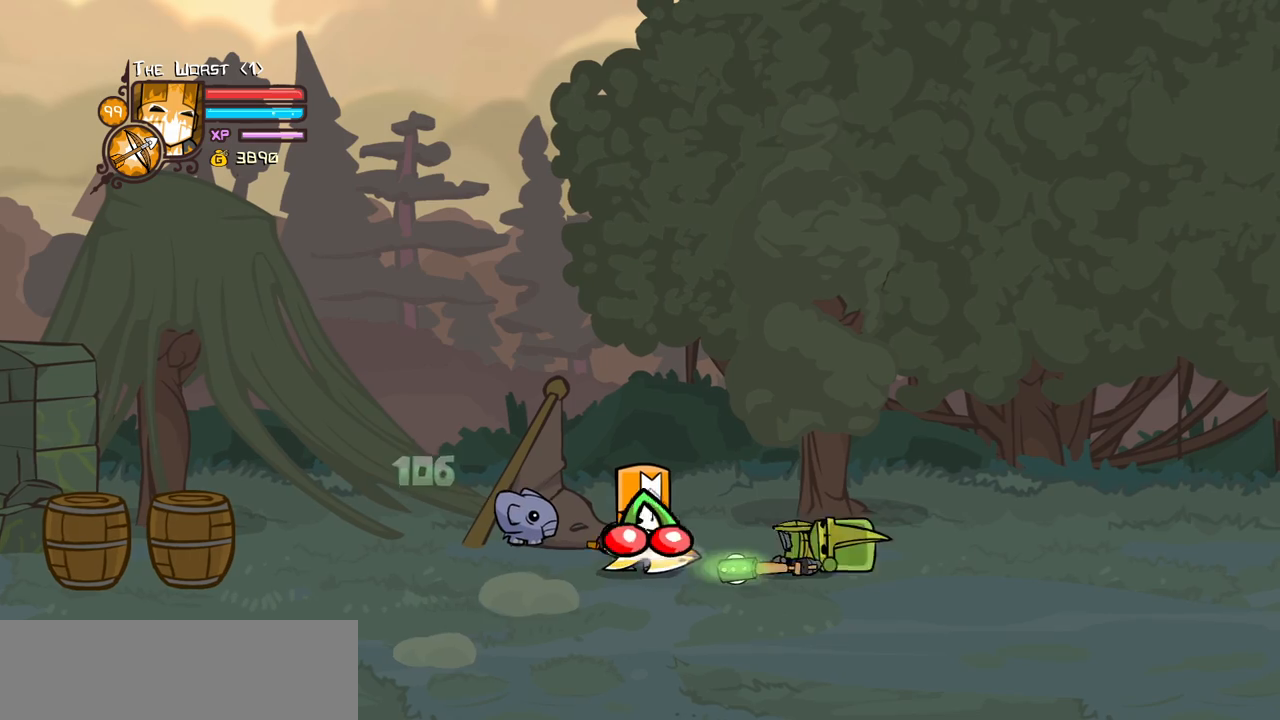
{"keys": [], "events": []}
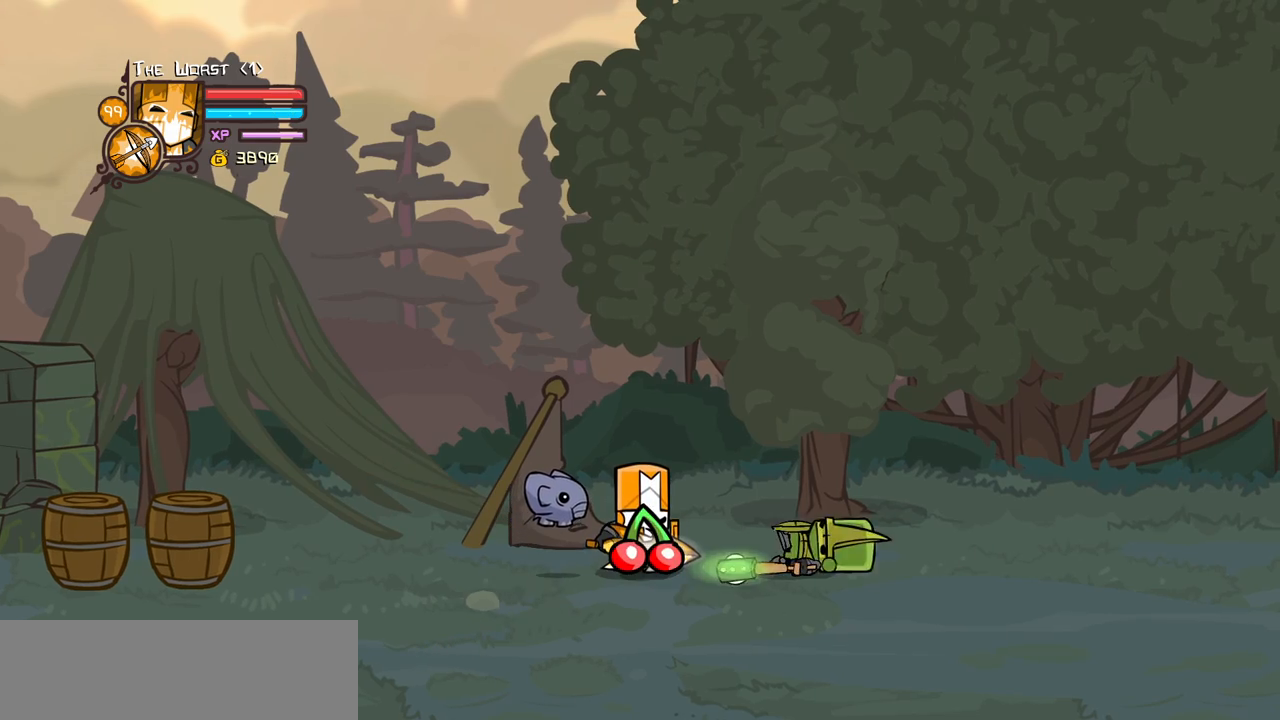
{"keys": [], "events": []}
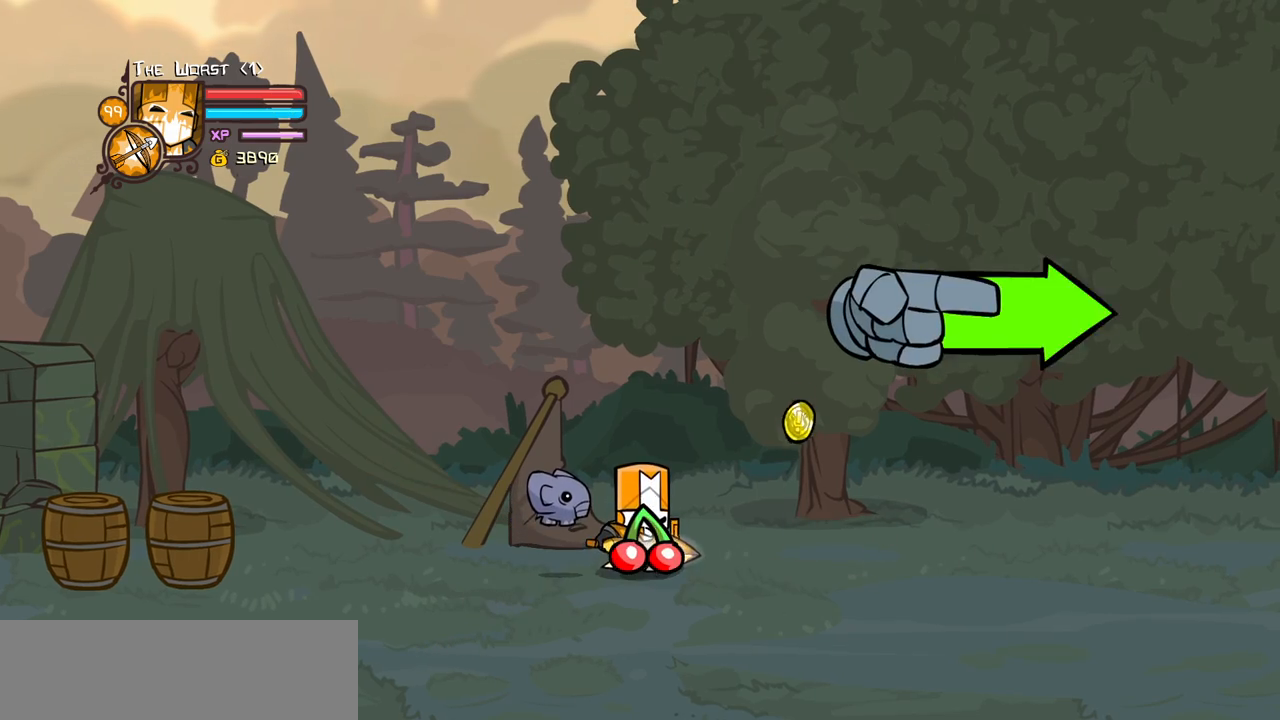
{"keys": ["down", "right"], "events": [[67, "right", "down"], [484, "down", "down"]]}
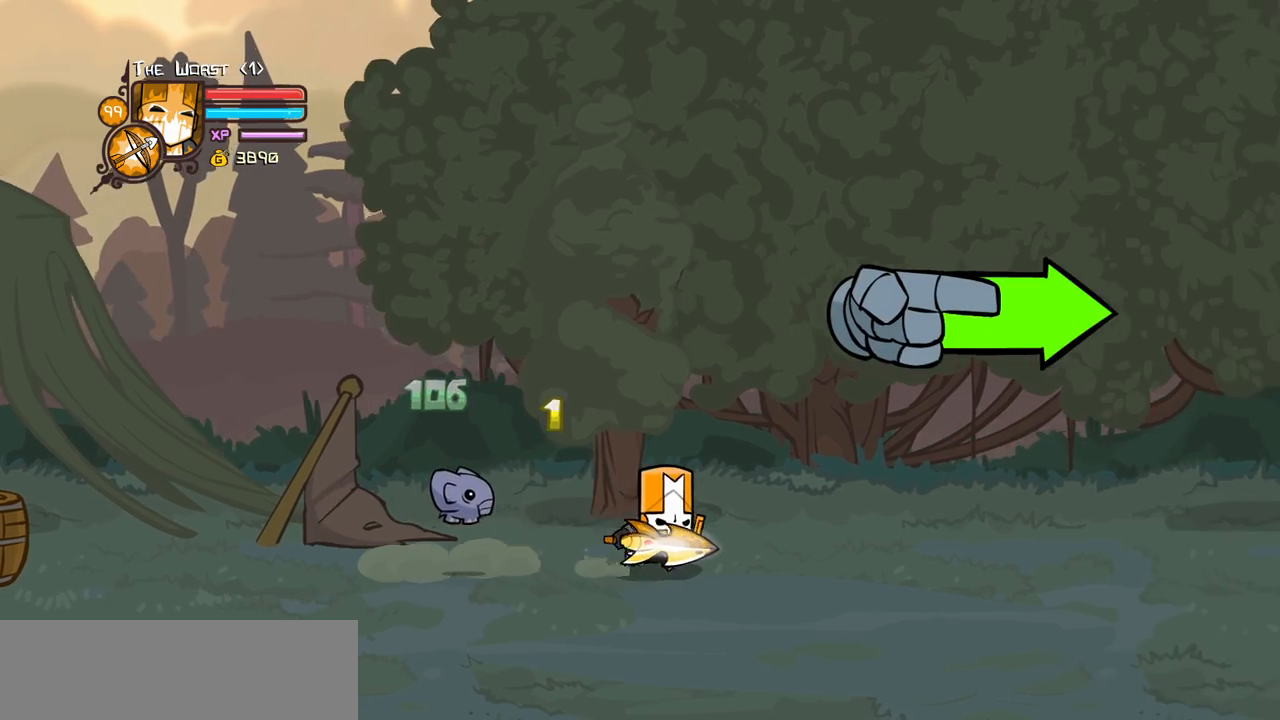
{"keys": ["right"], "events": [[217, "down", "up"], [367, "itemr", "down"], [467, "itemr", "up"]]}
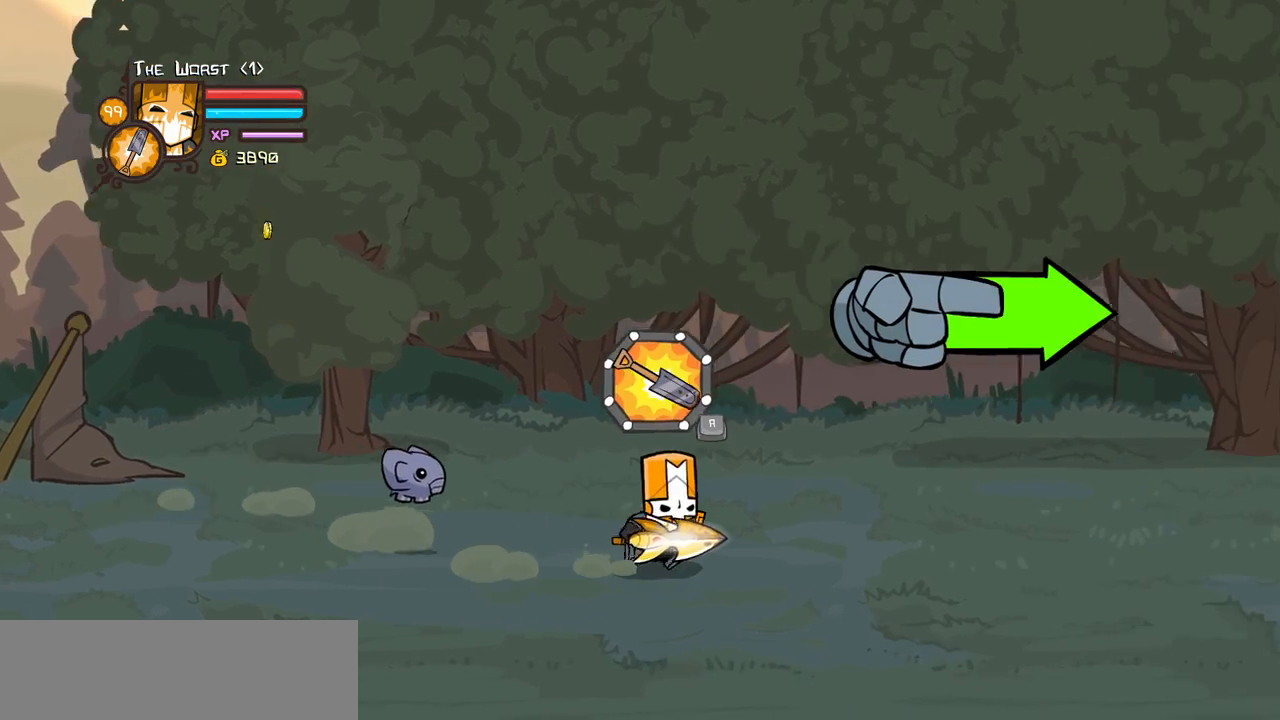
{"keys": ["right"], "events": [[50, "itemr", "down"], [150, "down", "down"], [200, "itemr", "up"], [234, "down", "up"]]}
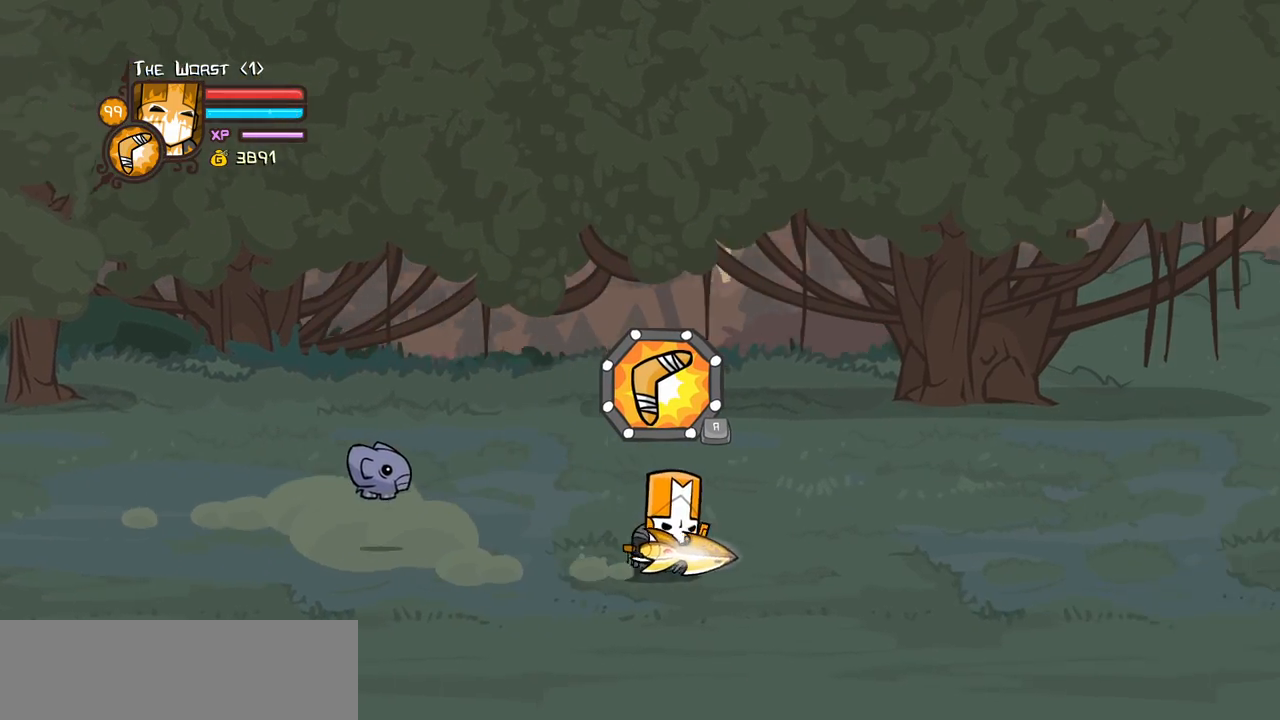
{"keys": ["right"], "events": []}
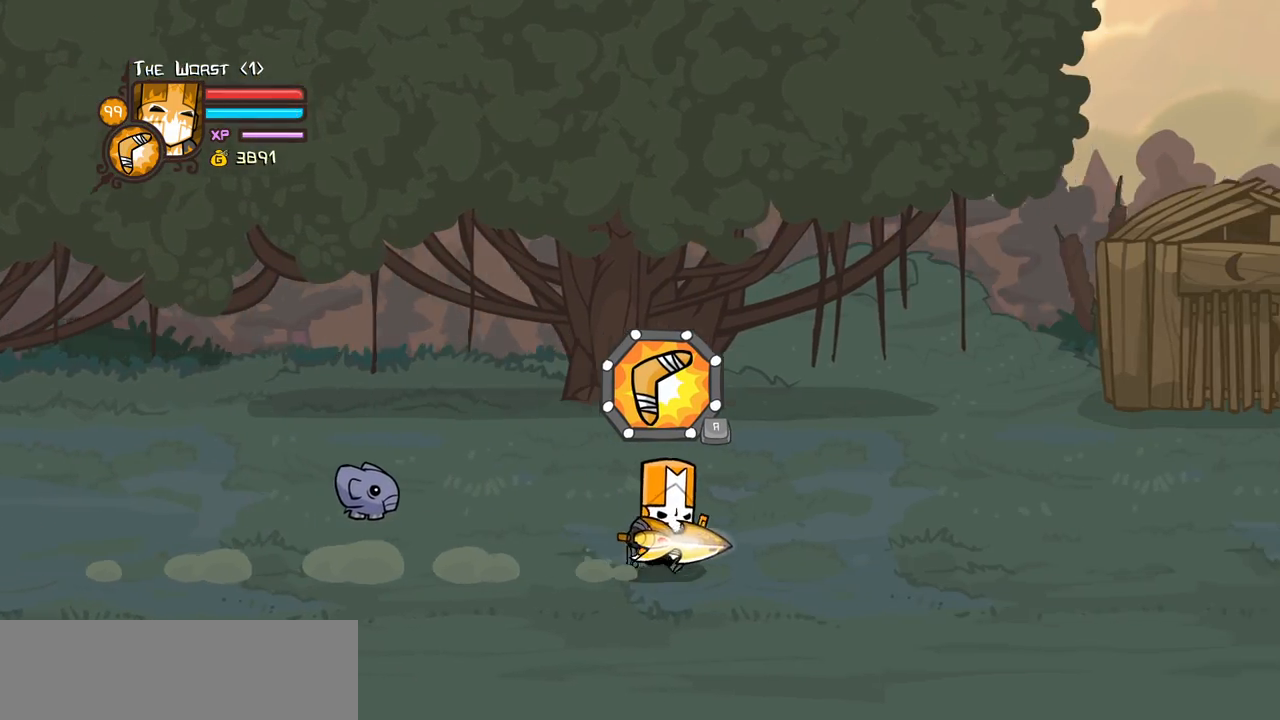
{"keys": ["right"], "events": []}
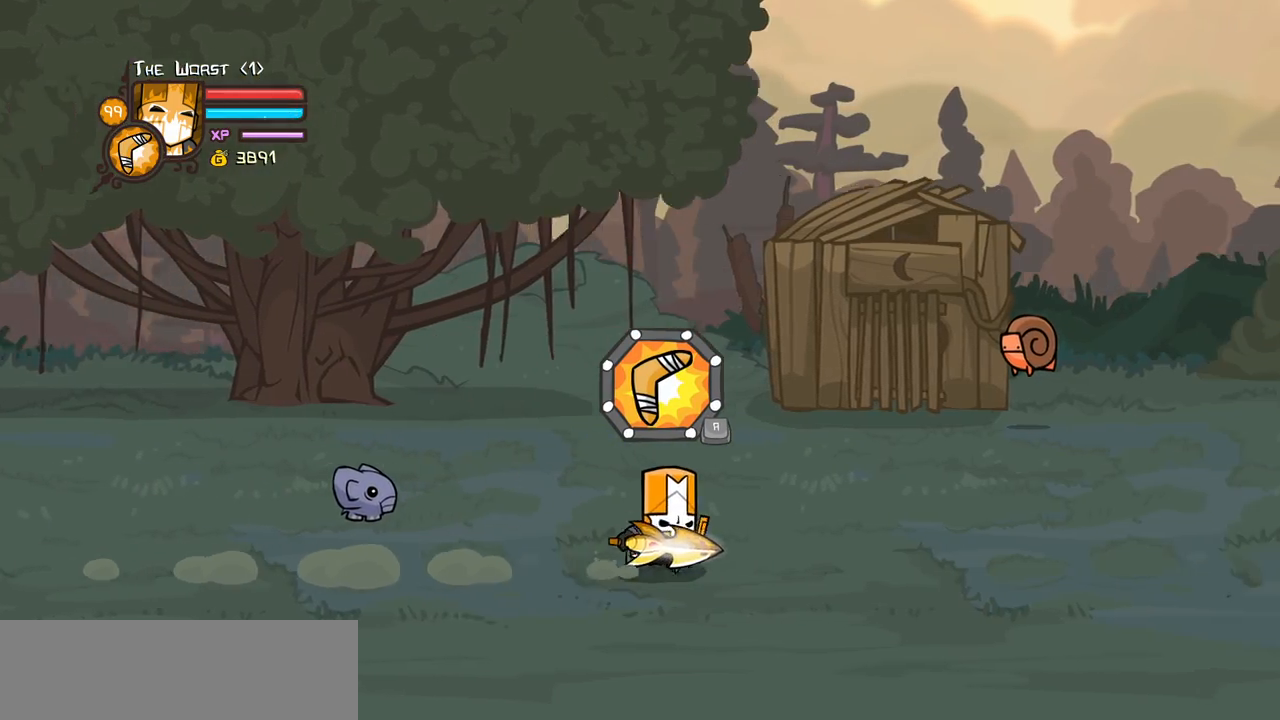
{"keys": ["item", "right"], "events": [[334, "item", "down"]]}
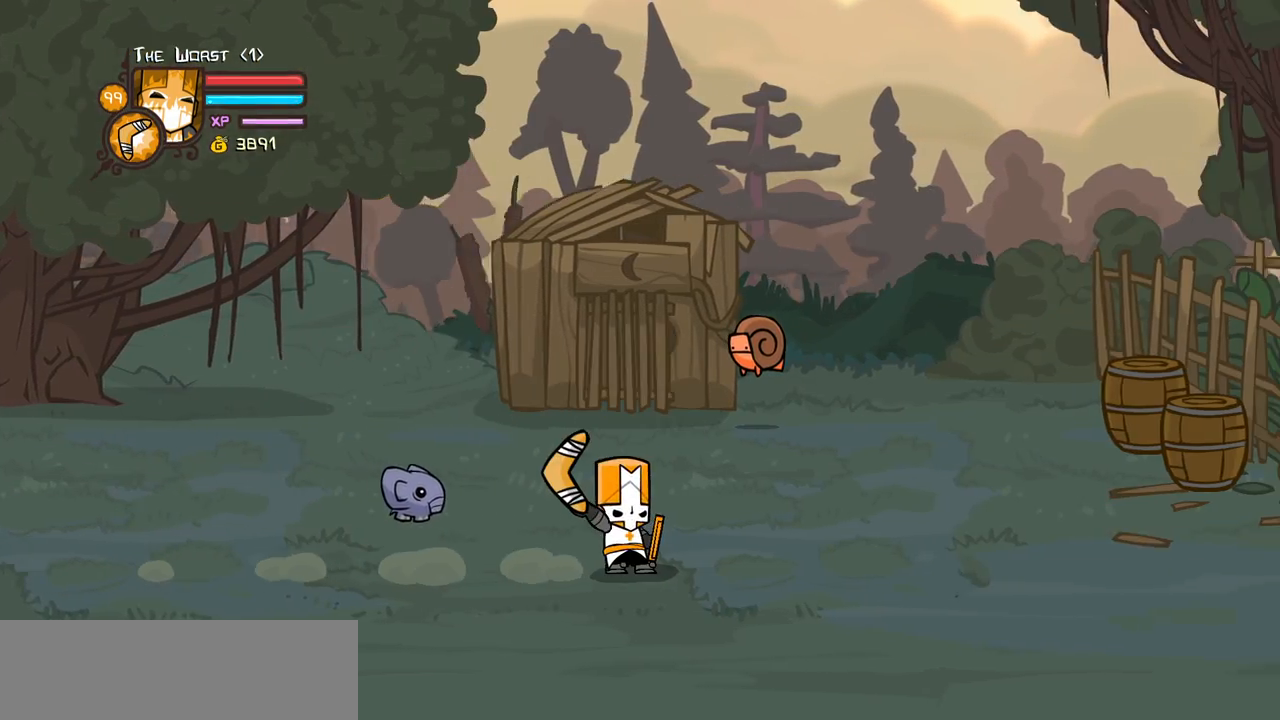
{"keys": ["item"], "events": [[250, "right", "up"]]}